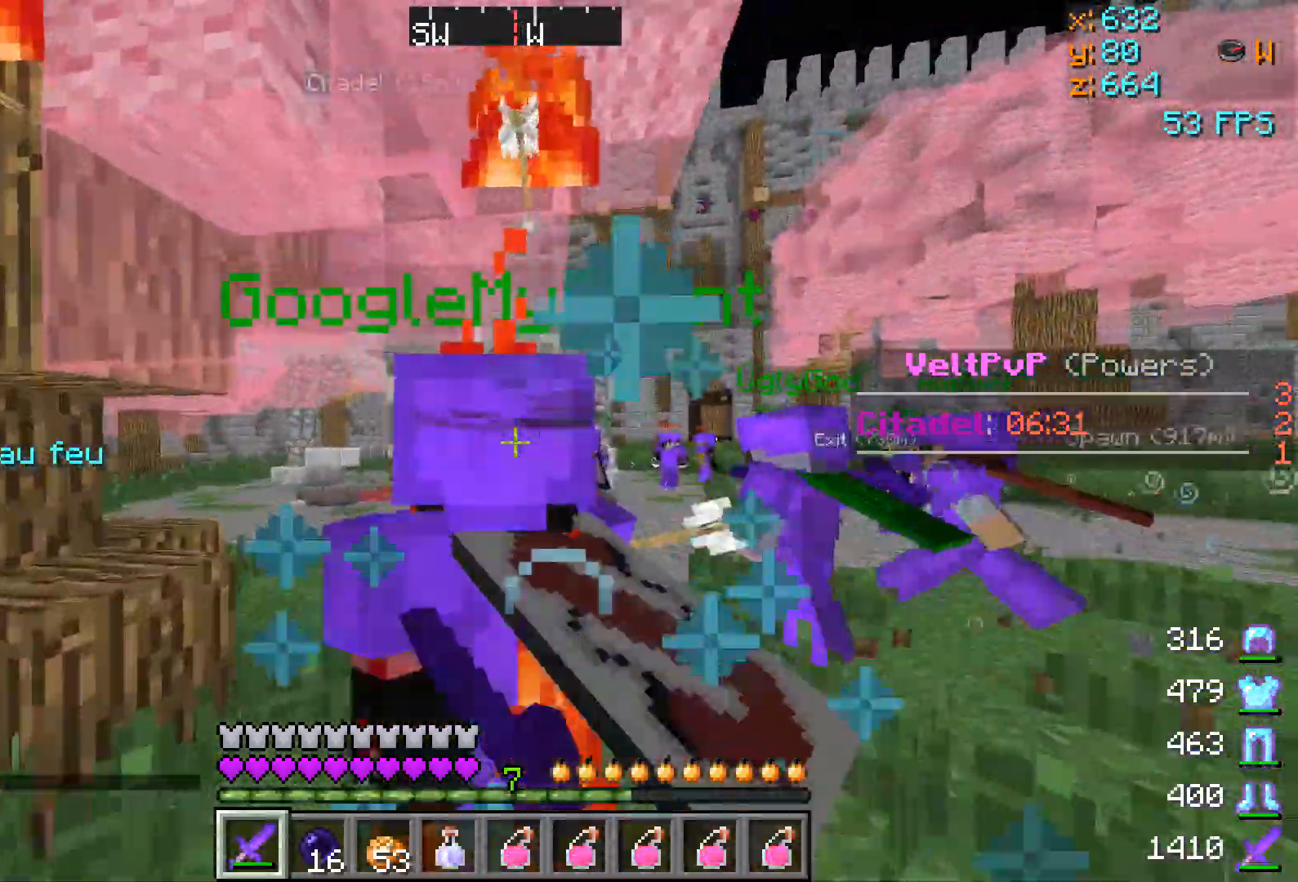
Gameplay with keyboard; each line is a JSON object with the keys held at the frame after it. "events" lists presses ("down") and releases ("up") of "a", "d", "s" and "w" between this image and that frame as [ms after this image, input, new state], when the widget could be followed in between. No other keys are recorded. Mouse input is not recorded.
{"keys": ["d", "w"], "events": [[17, "a", "up"], [17, "d", "down"], [67, "a", "down"], [67, "d", "up"], [167, "a", "up"], [250, "d", "down"]]}
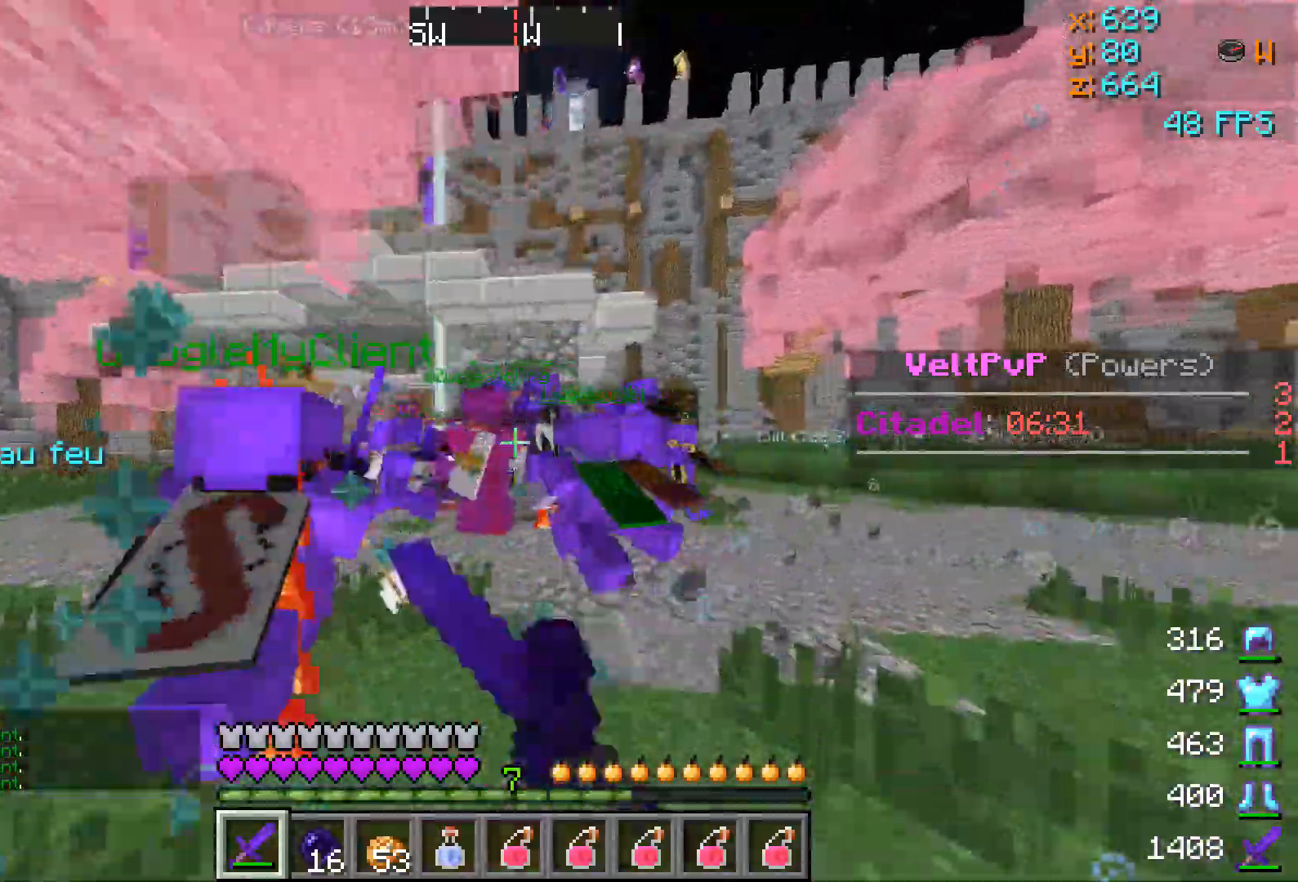
{"keys": ["d", "w"], "events": [[100, "d", "up"], [217, "d", "down"]]}
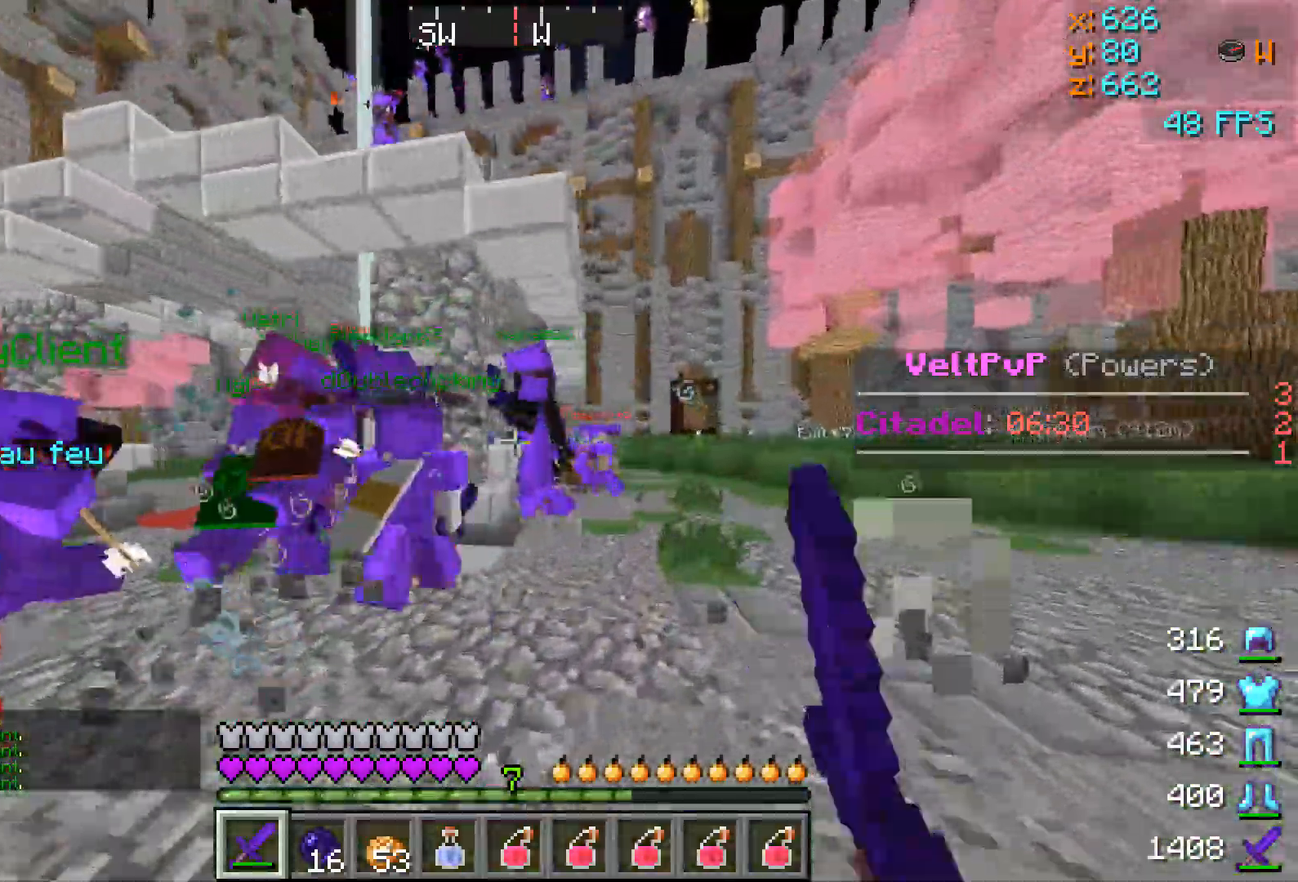
{"keys": ["d", "w"], "events": []}
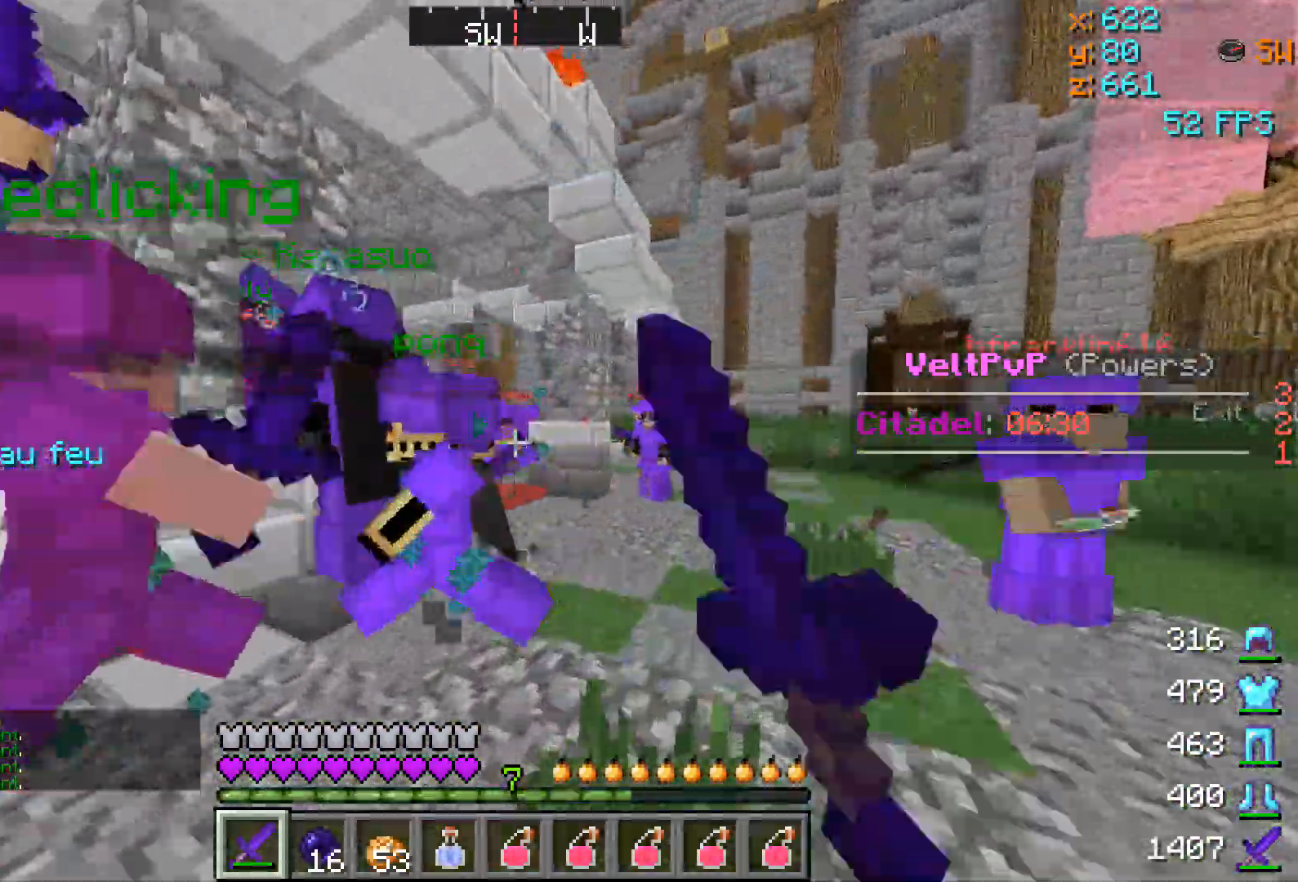
{"keys": ["w"], "events": [[367, "d", "up"]]}
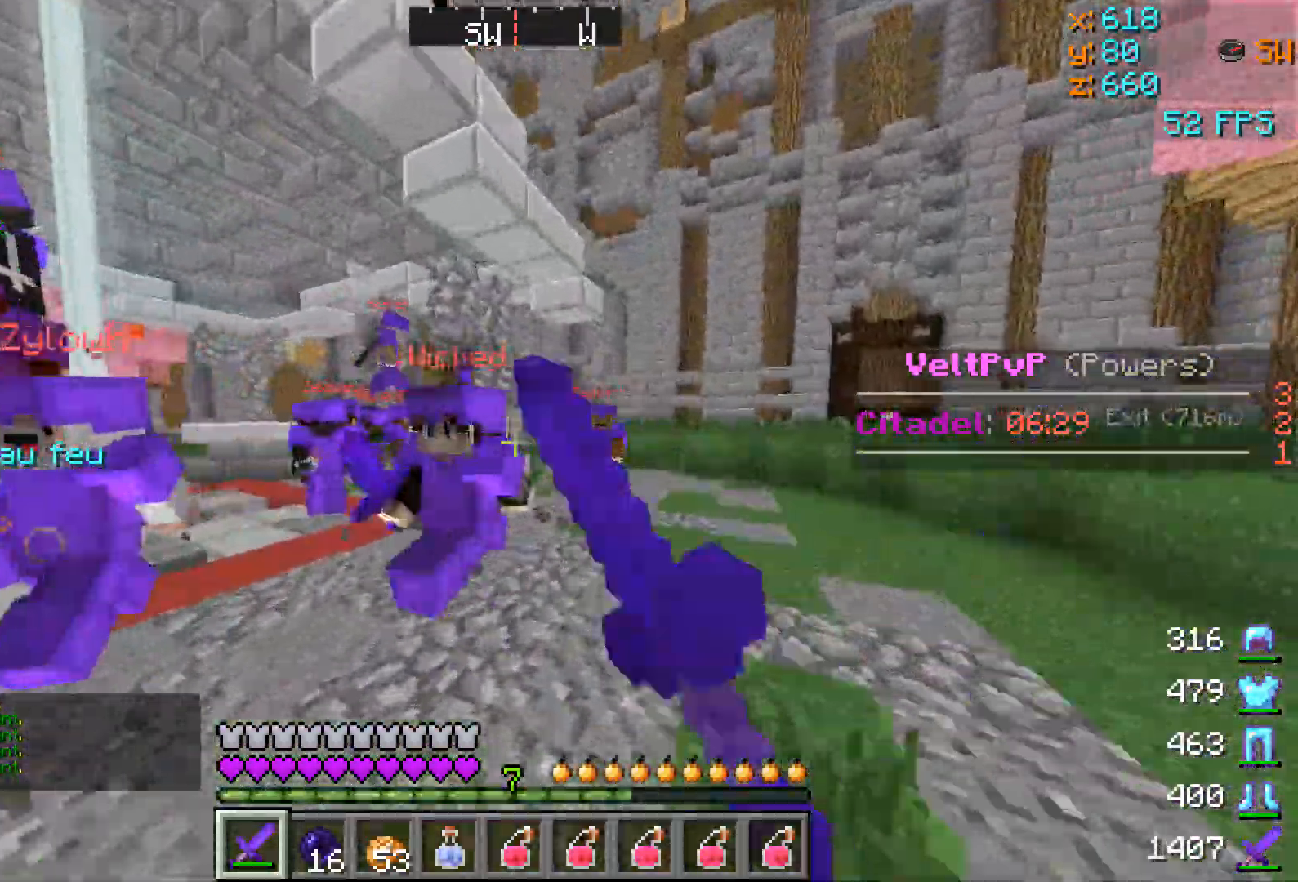
{"keys": ["a"], "events": [[117, "a", "down"], [300, "w", "up"]]}
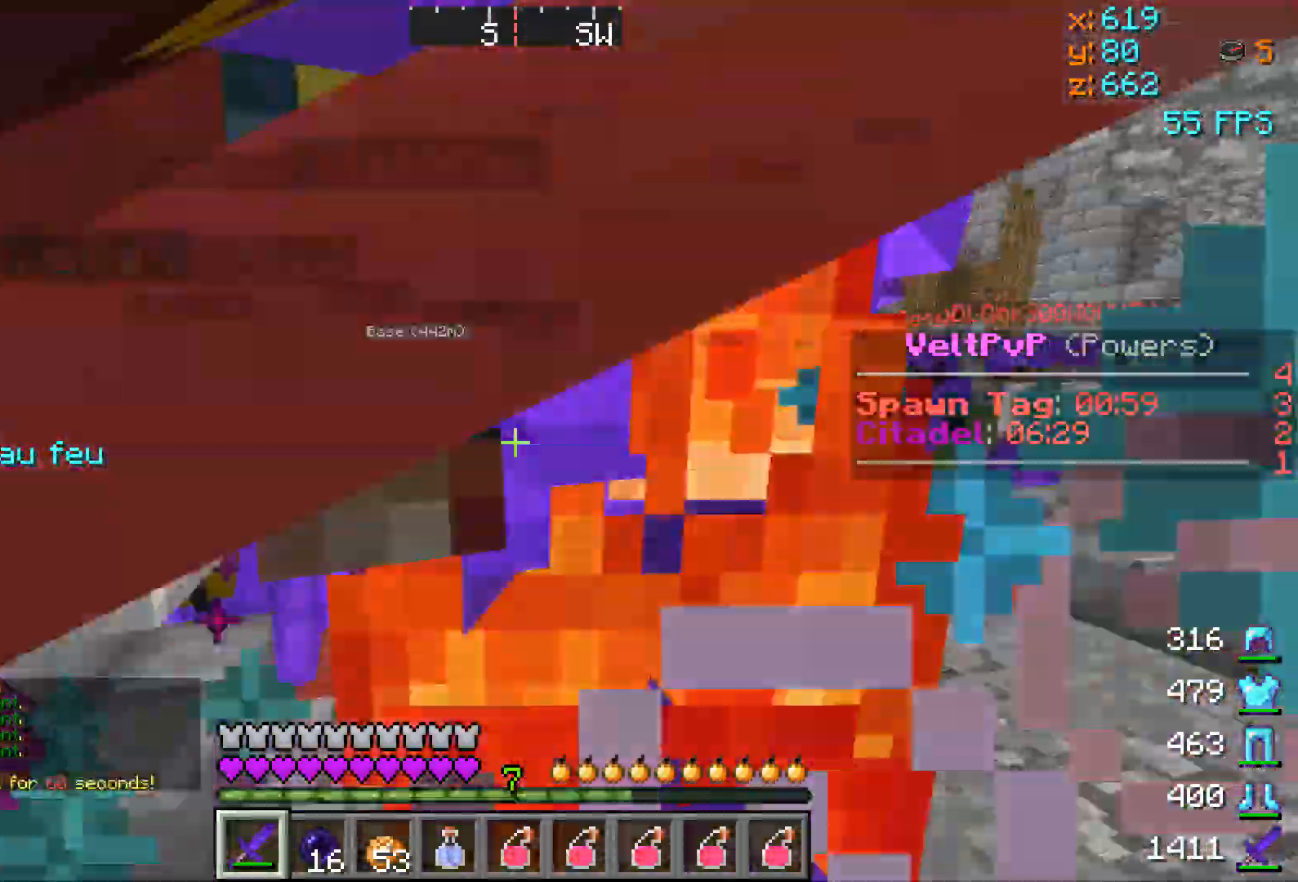
{"keys": ["a", "w"], "events": [[16, "a", "up"], [16, "w", "down"], [250, "d", "down"], [300, "d", "up"], [367, "a", "down"]]}
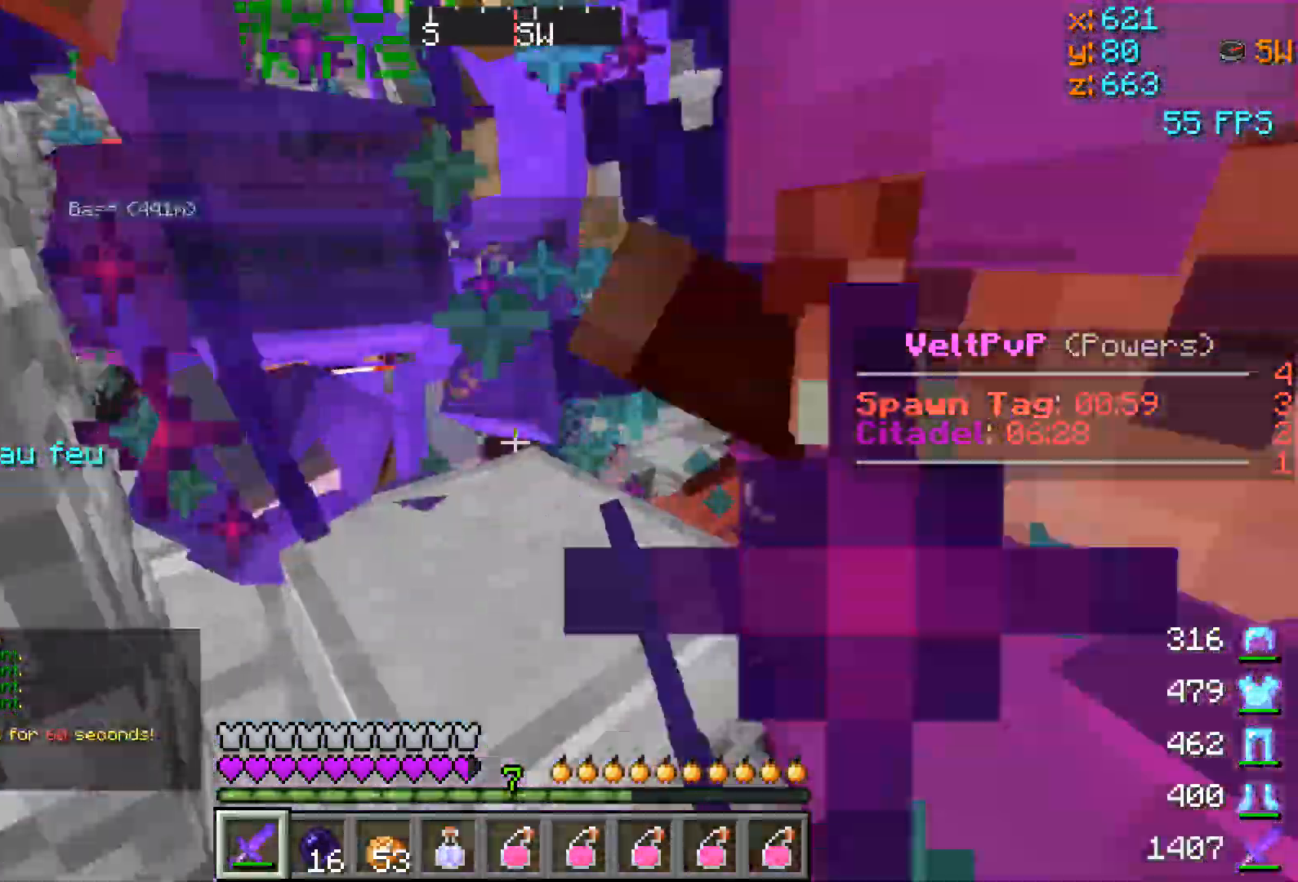
{"keys": ["a"], "events": [[100, "a", "up"], [184, "d", "down"], [334, "a", "down"], [350, "d", "up"], [451, "w", "up"]]}
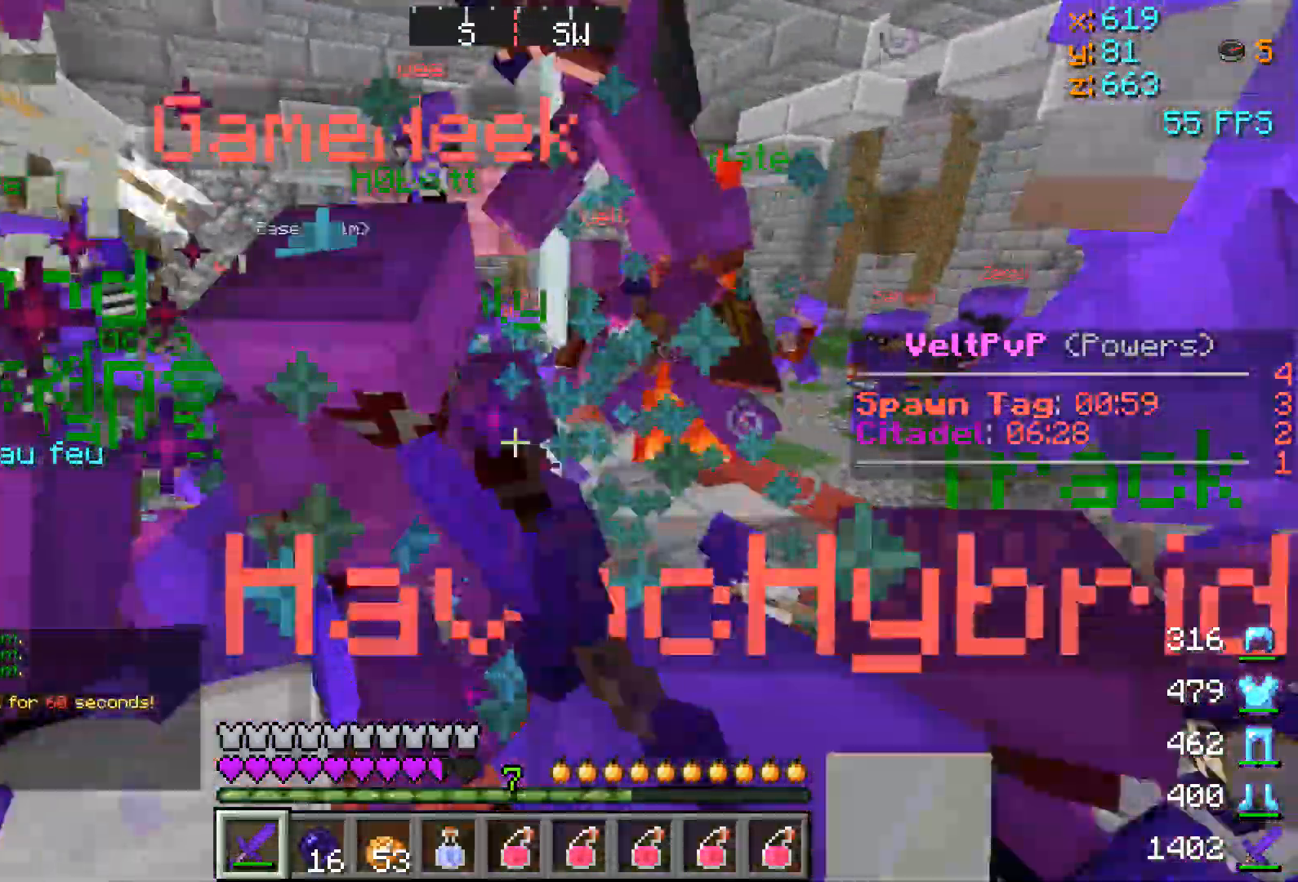
{"keys": ["w"], "events": [[100, "a", "up"], [100, "w", "down"], [217, "w", "up"], [267, "a", "down"], [283, "w", "down"], [350, "a", "up"]]}
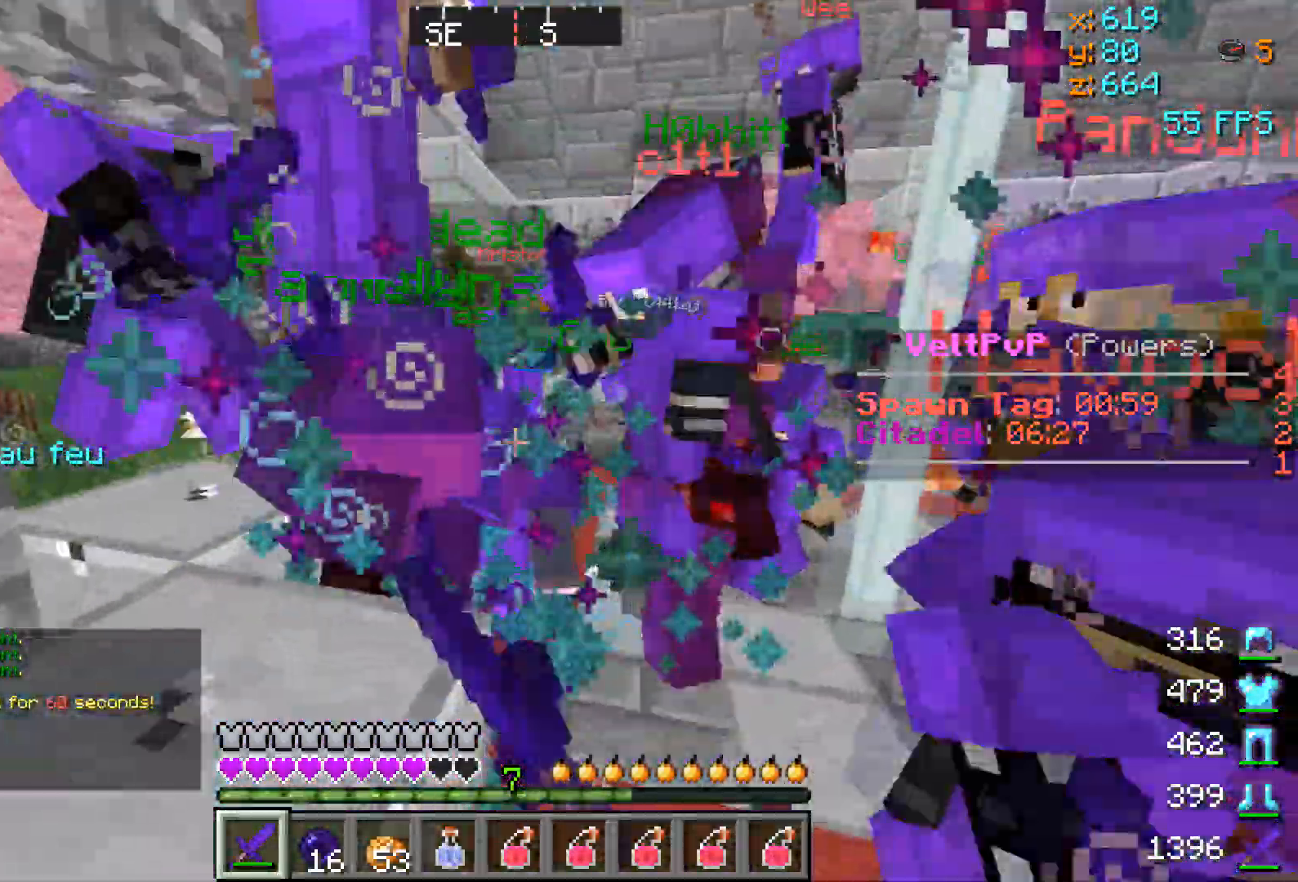
{"keys": ["a", "w"], "events": [[200, "d", "down"], [300, "a", "down"], [350, "d", "up"]]}
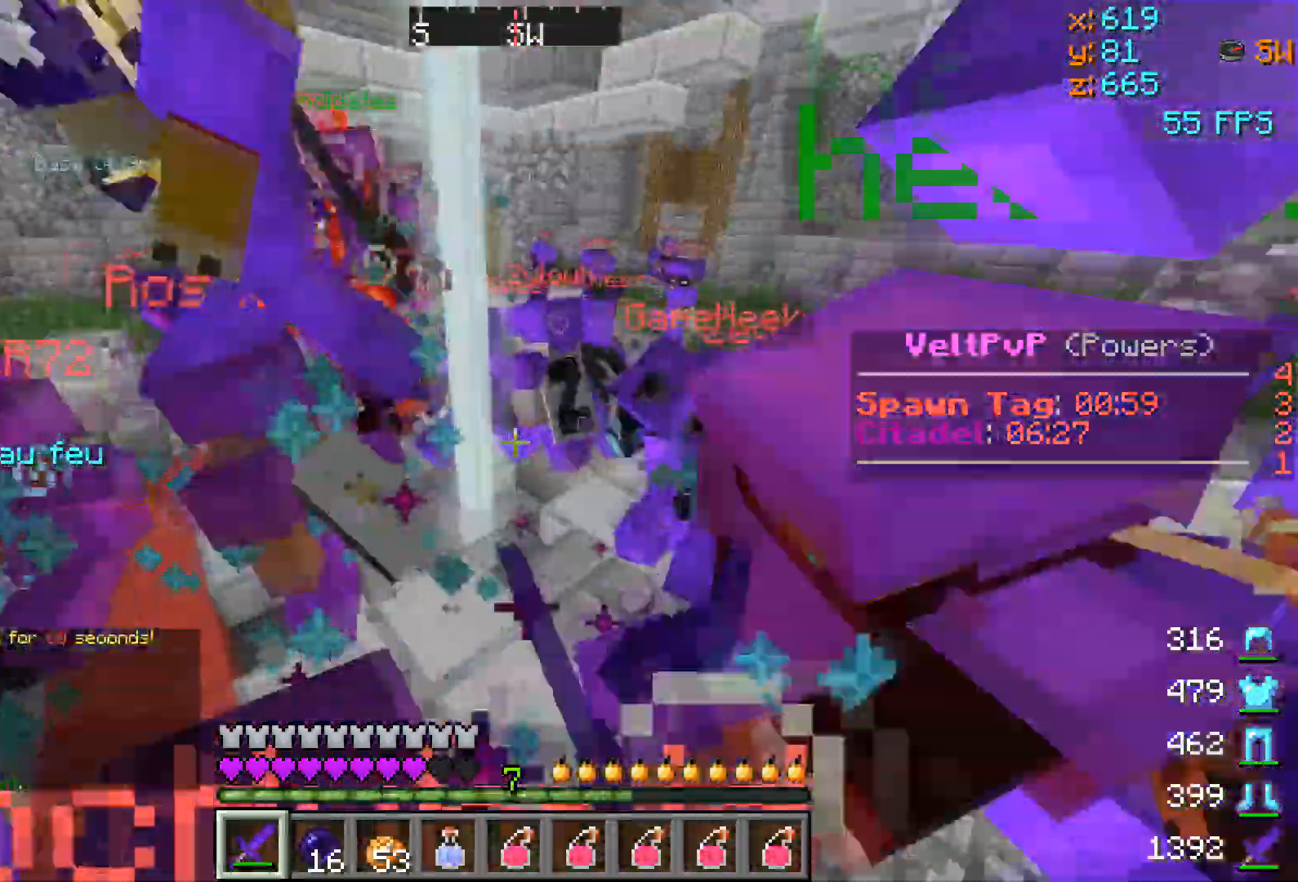
{"keys": ["a", "w"], "events": []}
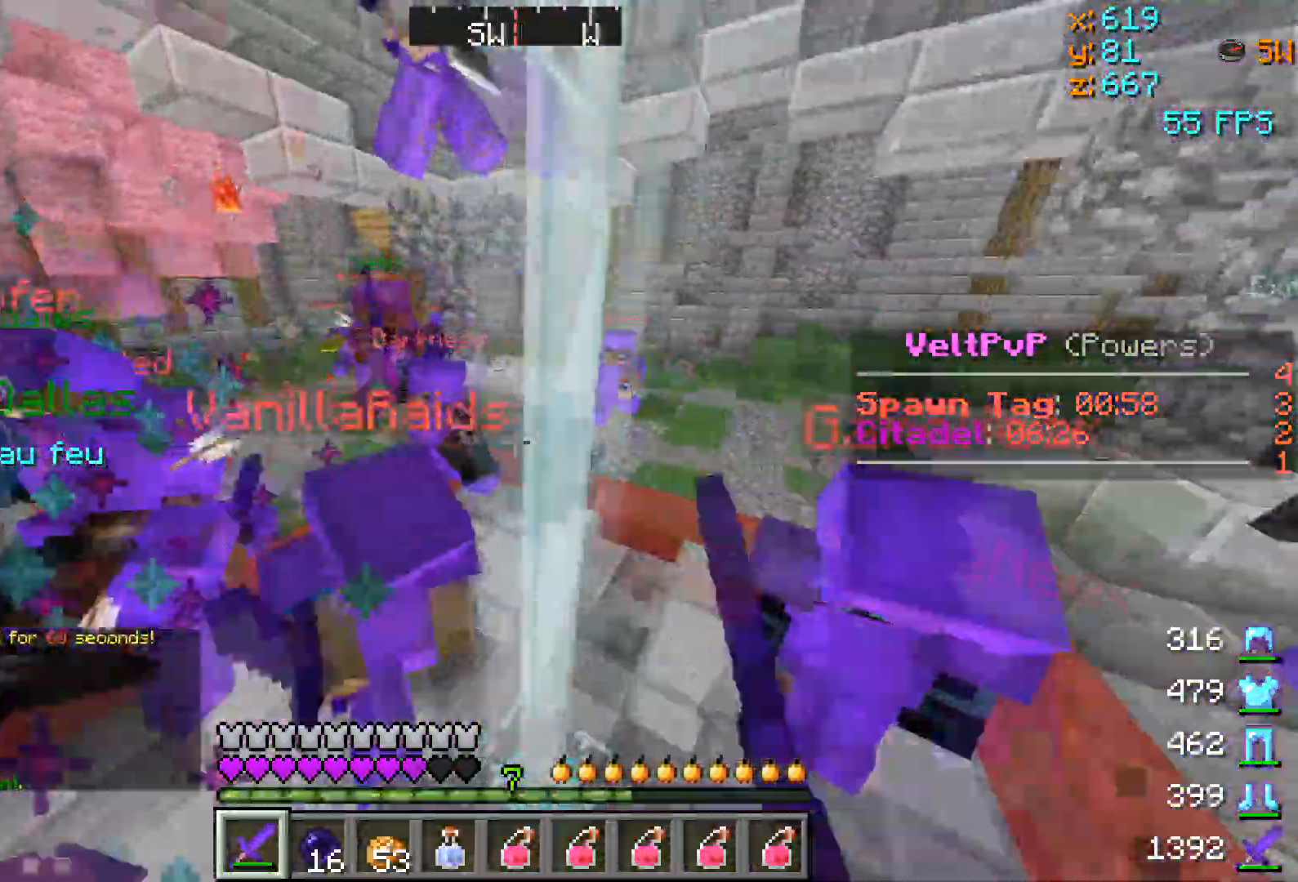
{"keys": ["w"], "events": [[501, "a", "up"]]}
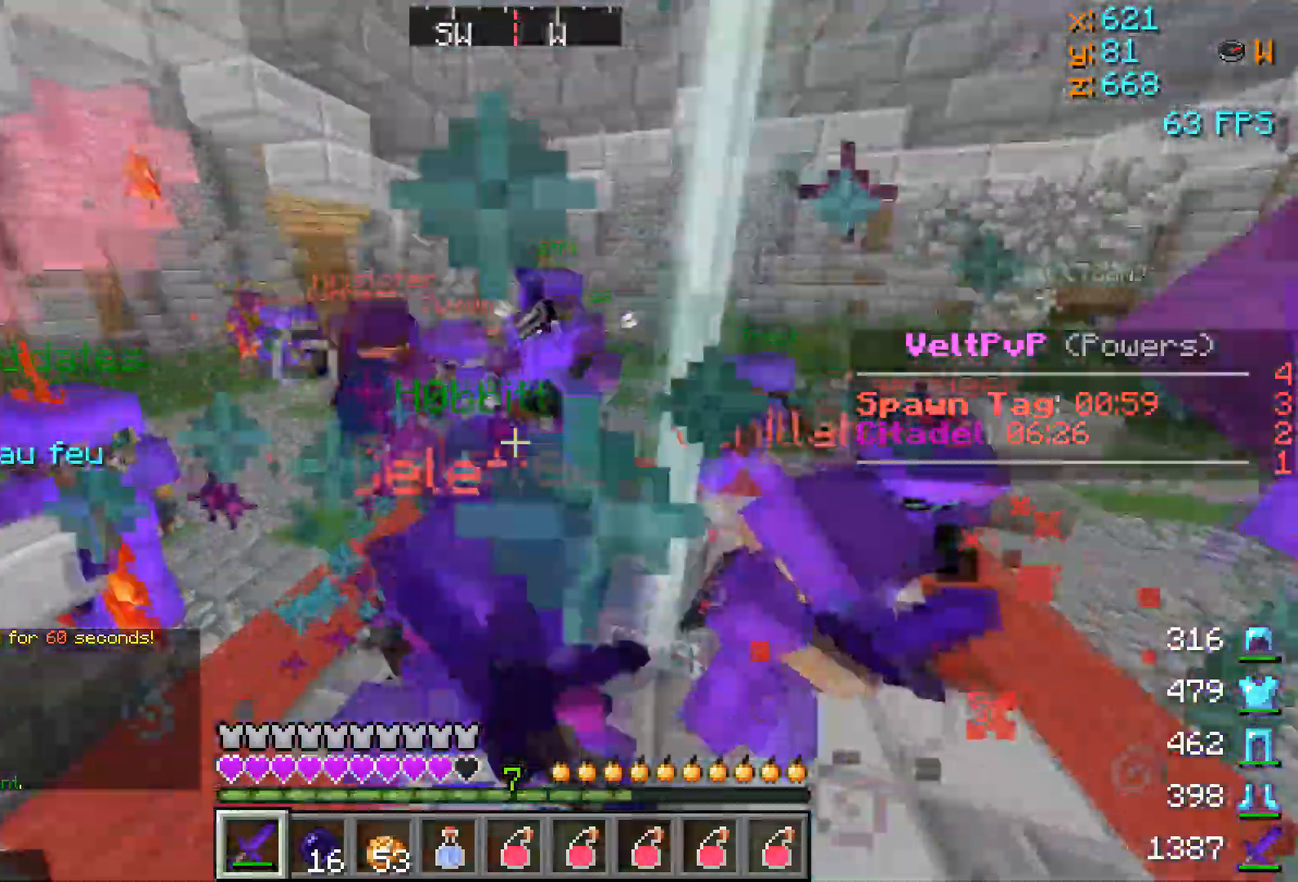
{"keys": ["d", "w"], "events": [[117, "d", "down"], [217, "a", "down"], [217, "d", "up"], [350, "a", "up"], [400, "d", "down"]]}
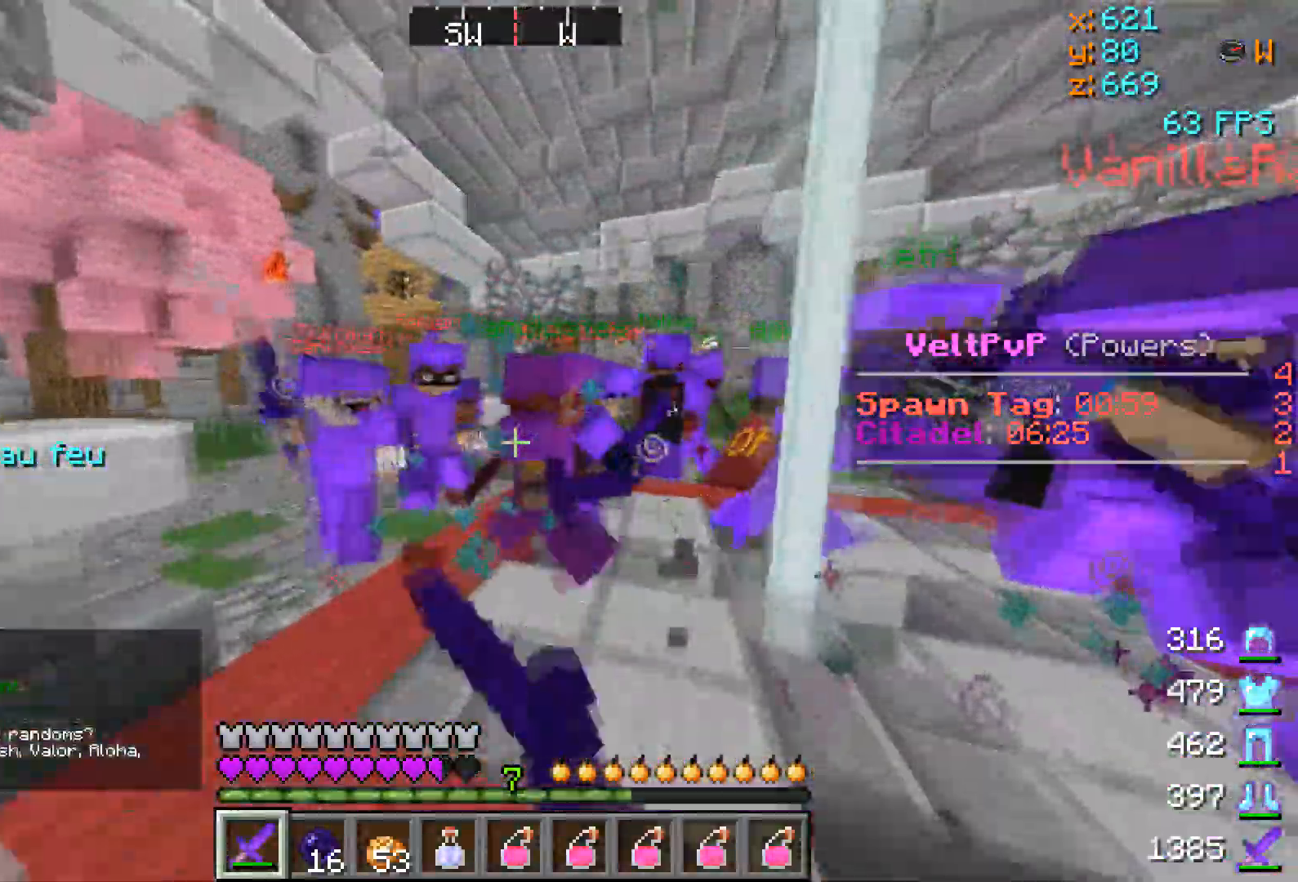
{"keys": ["a"], "events": [[34, "d", "up"], [67, "a", "down"], [117, "d", "down"], [134, "a", "up"], [251, "a", "down"], [251, "d", "up"], [267, "w", "up"]]}
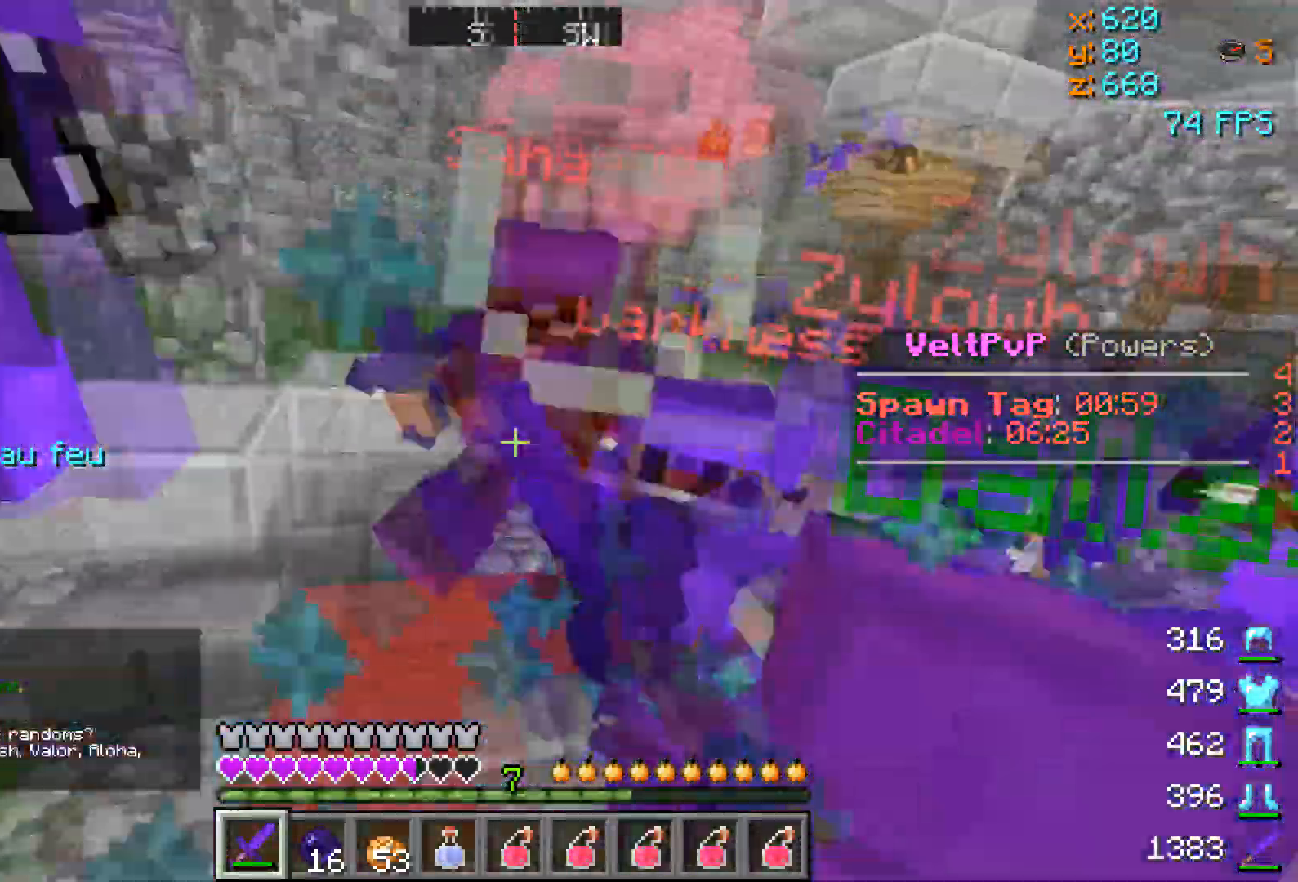
{"keys": ["a", "w"], "events": [[100, "a", "up"], [100, "d", "down"], [250, "a", "down"], [317, "d", "up"], [317, "w", "down"]]}
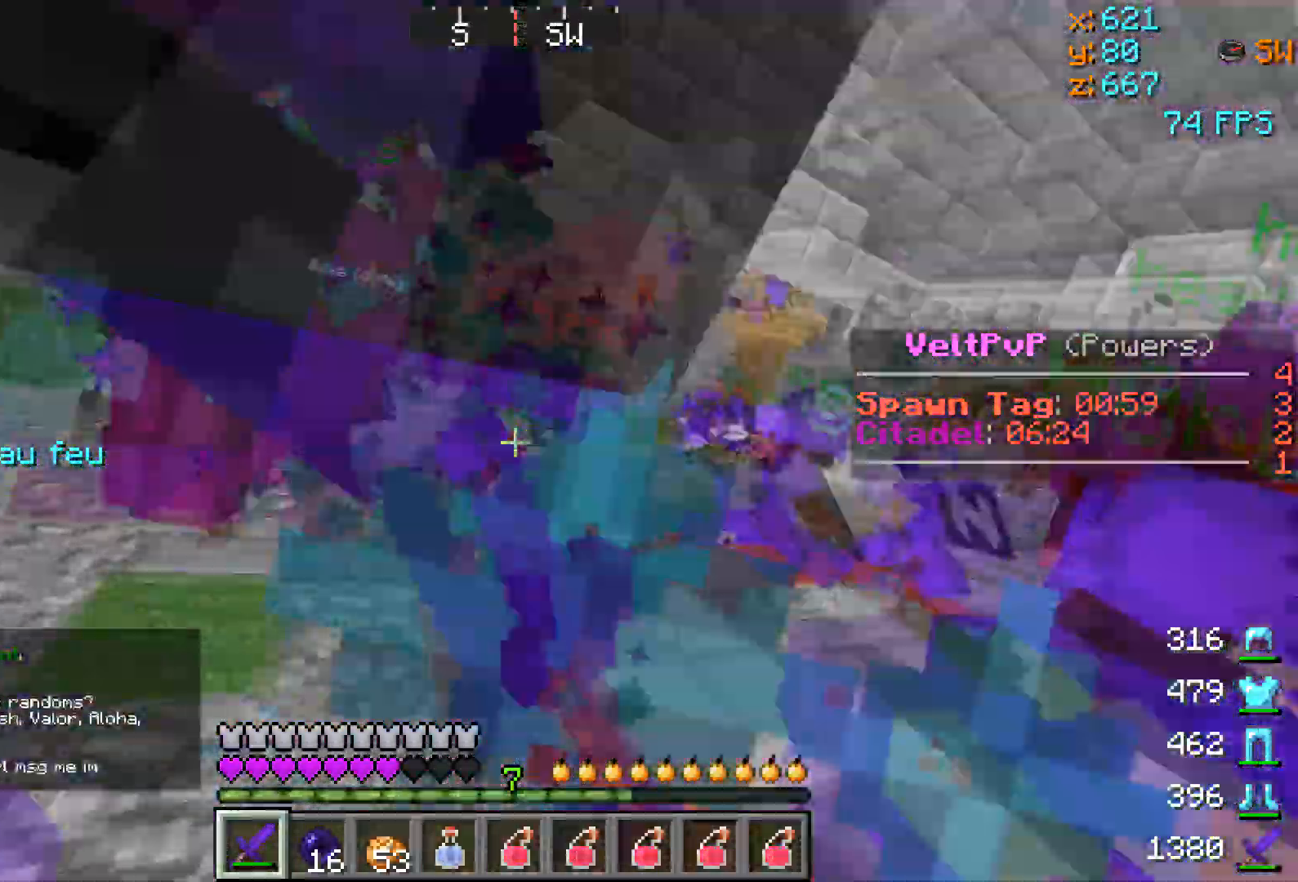
{"keys": ["a", "w"], "events": [[101, "a", "up"], [101, "d", "down"], [267, "a", "down"], [284, "d", "up"]]}
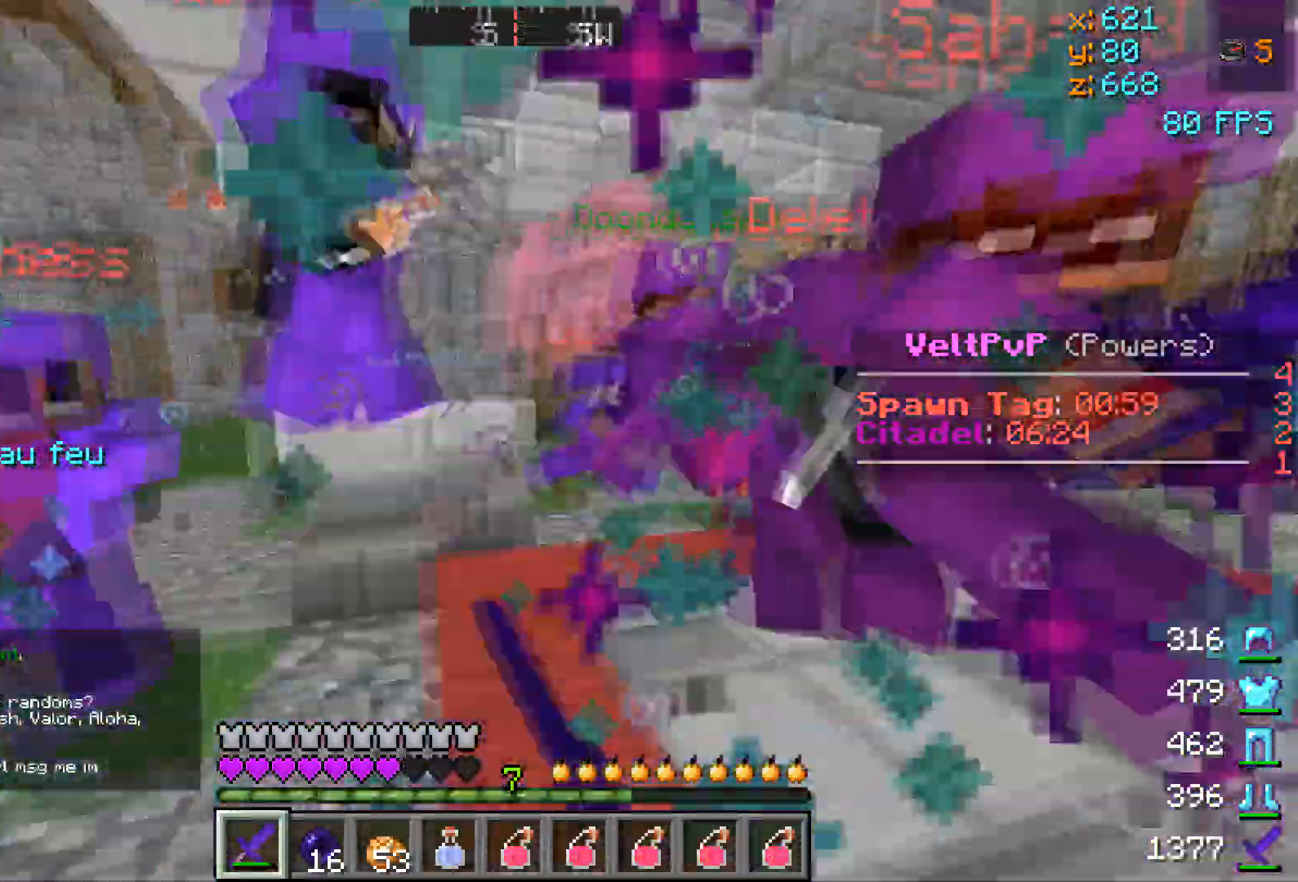
{"keys": ["a", "w"], "events": [[167, "a", "up"], [267, "d", "down"], [467, "a", "down"], [467, "d", "up"]]}
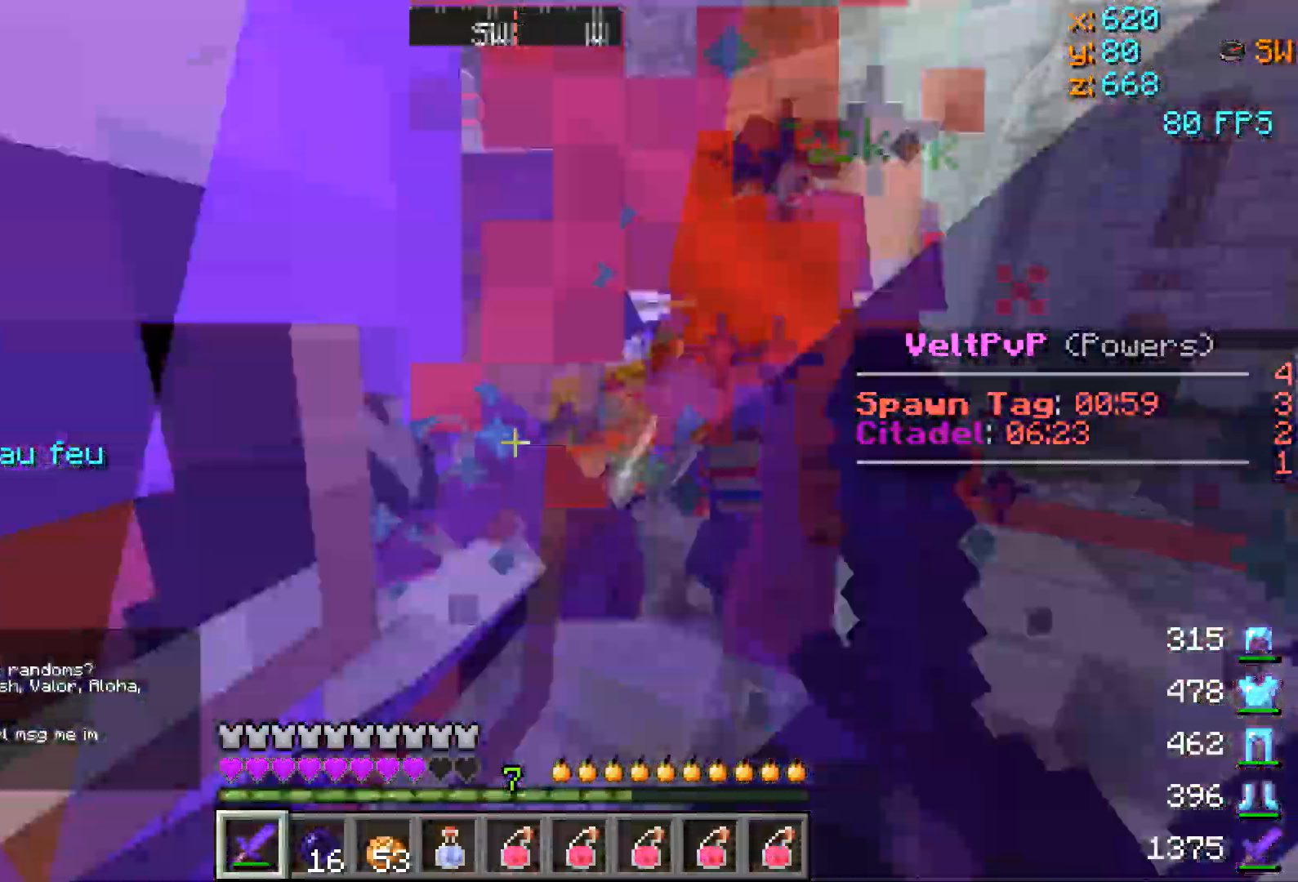
{"keys": ["d", "w"], "events": [[267, "a", "up"], [267, "d", "down"]]}
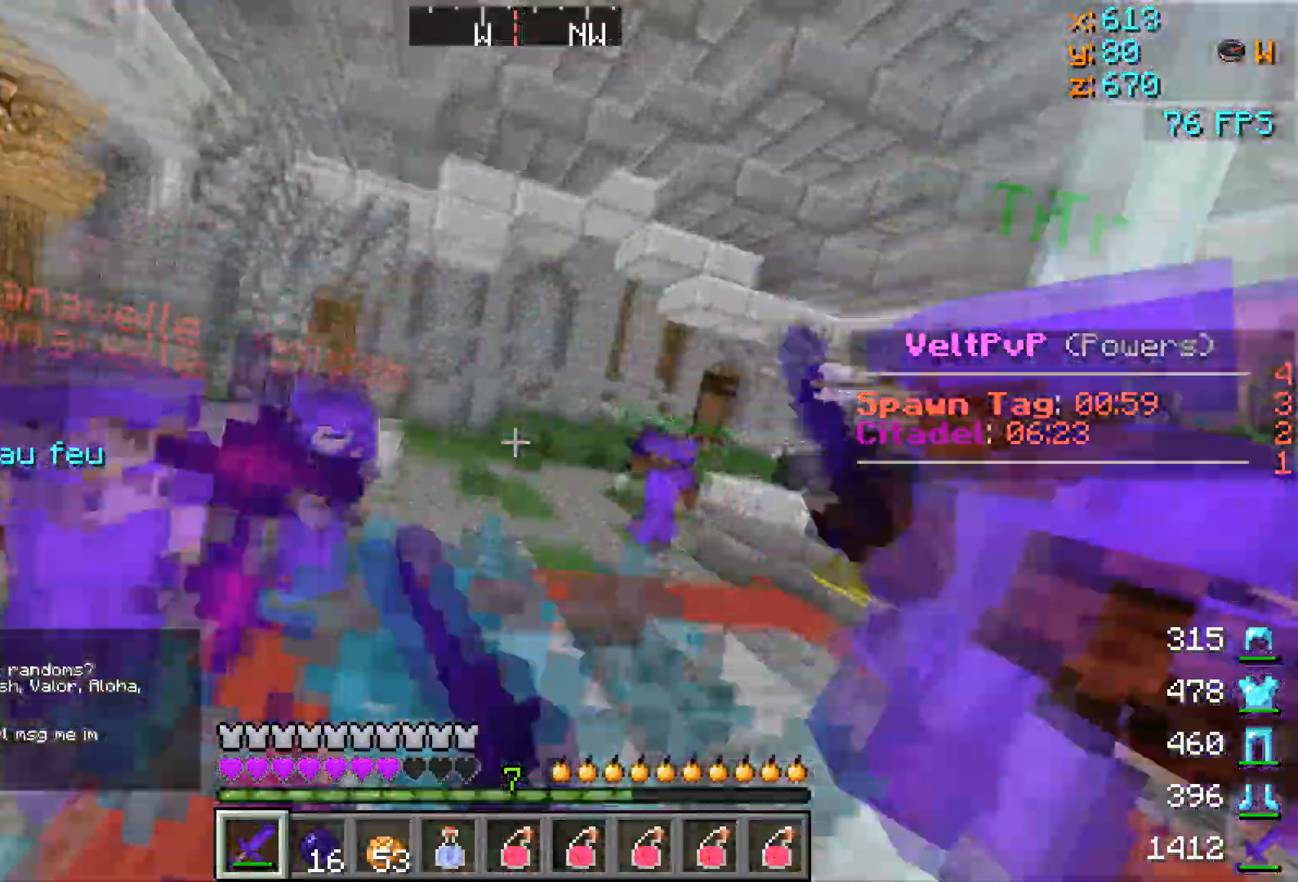
{"keys": ["a"], "events": [[100, "a", "down"], [100, "d", "up"], [434, "w", "up"]]}
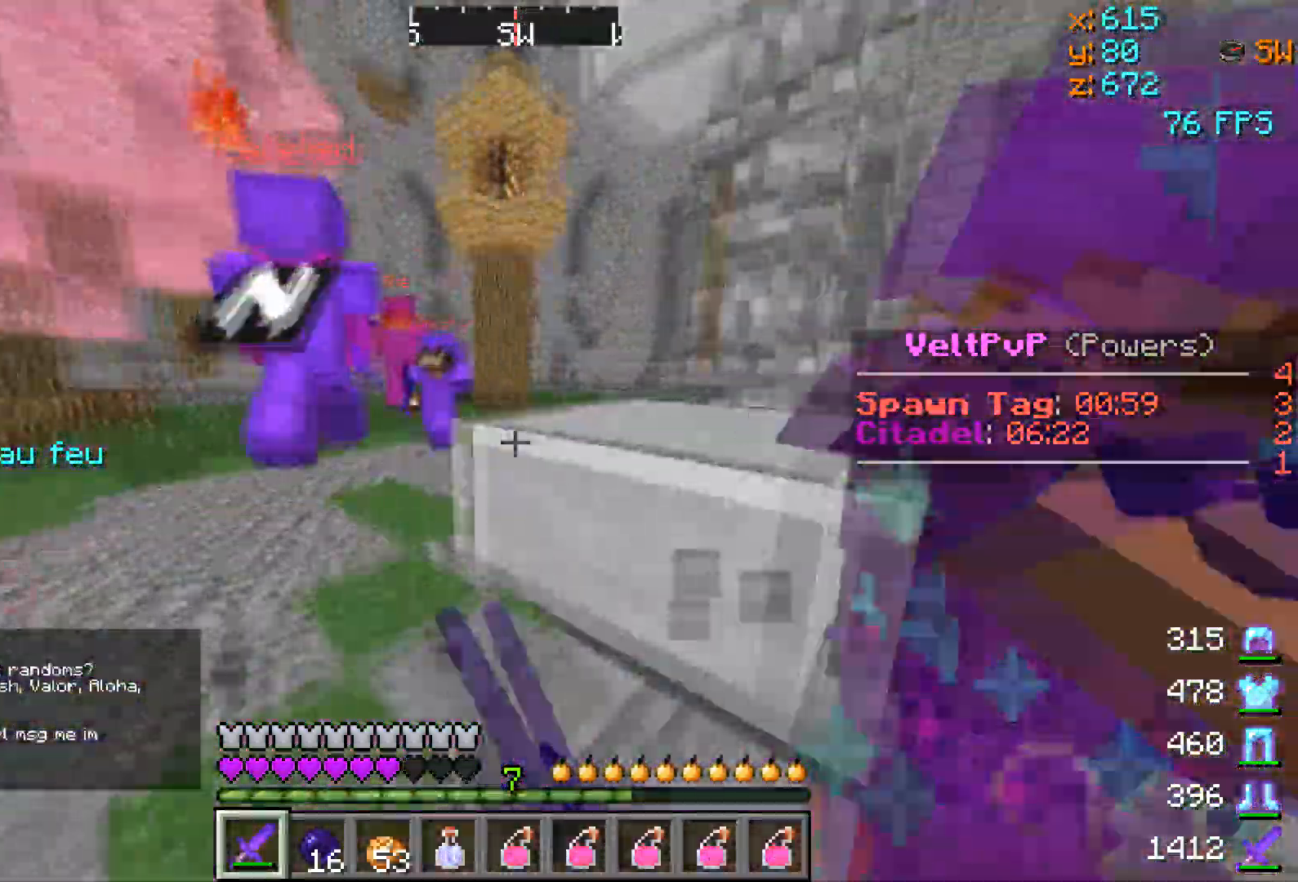
{"keys": ["d", "w"], "events": [[201, "a", "up"], [201, "d", "down"], [267, "w", "down"]]}
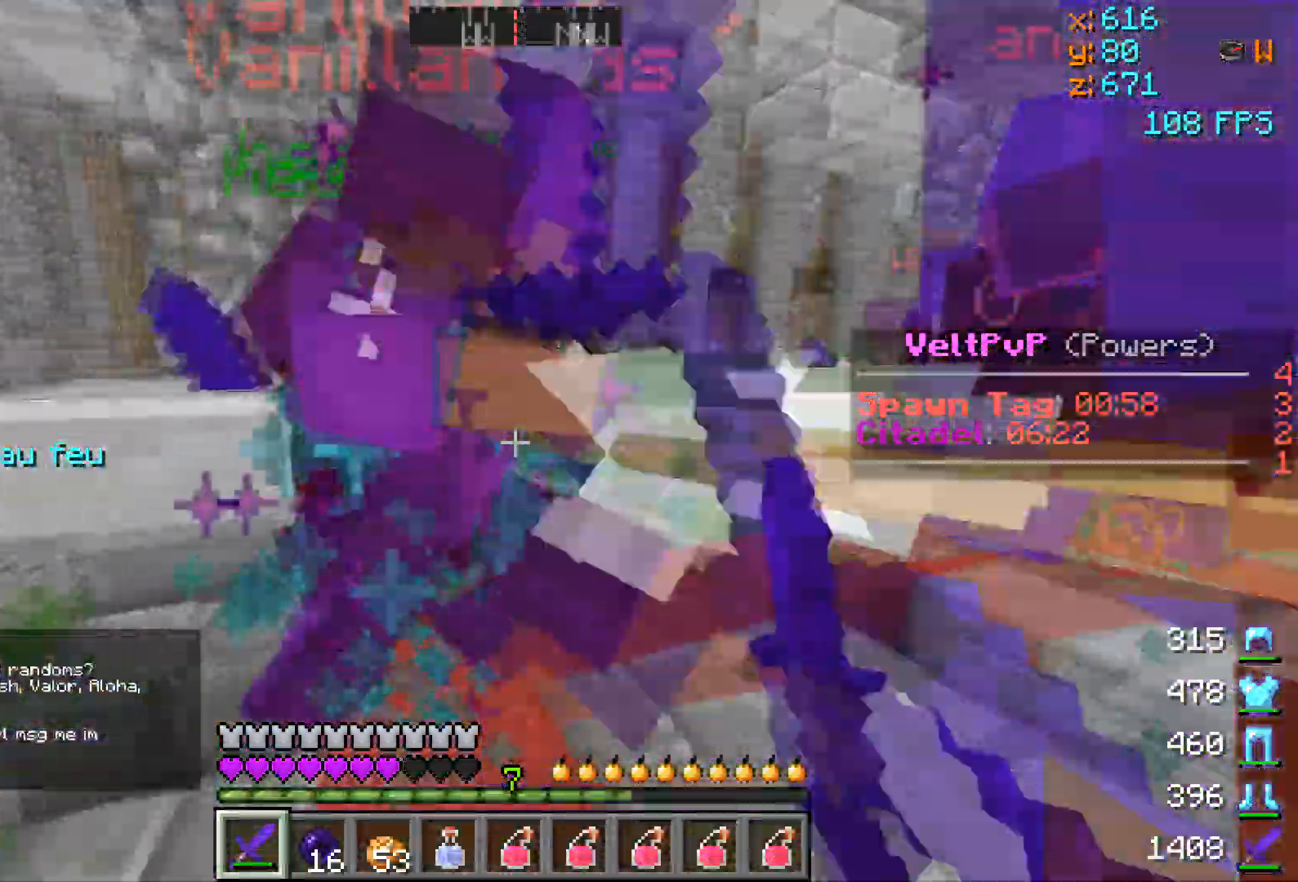
{"keys": ["d", "w"], "events": [[150, "w", "up"], [300, "w", "down"]]}
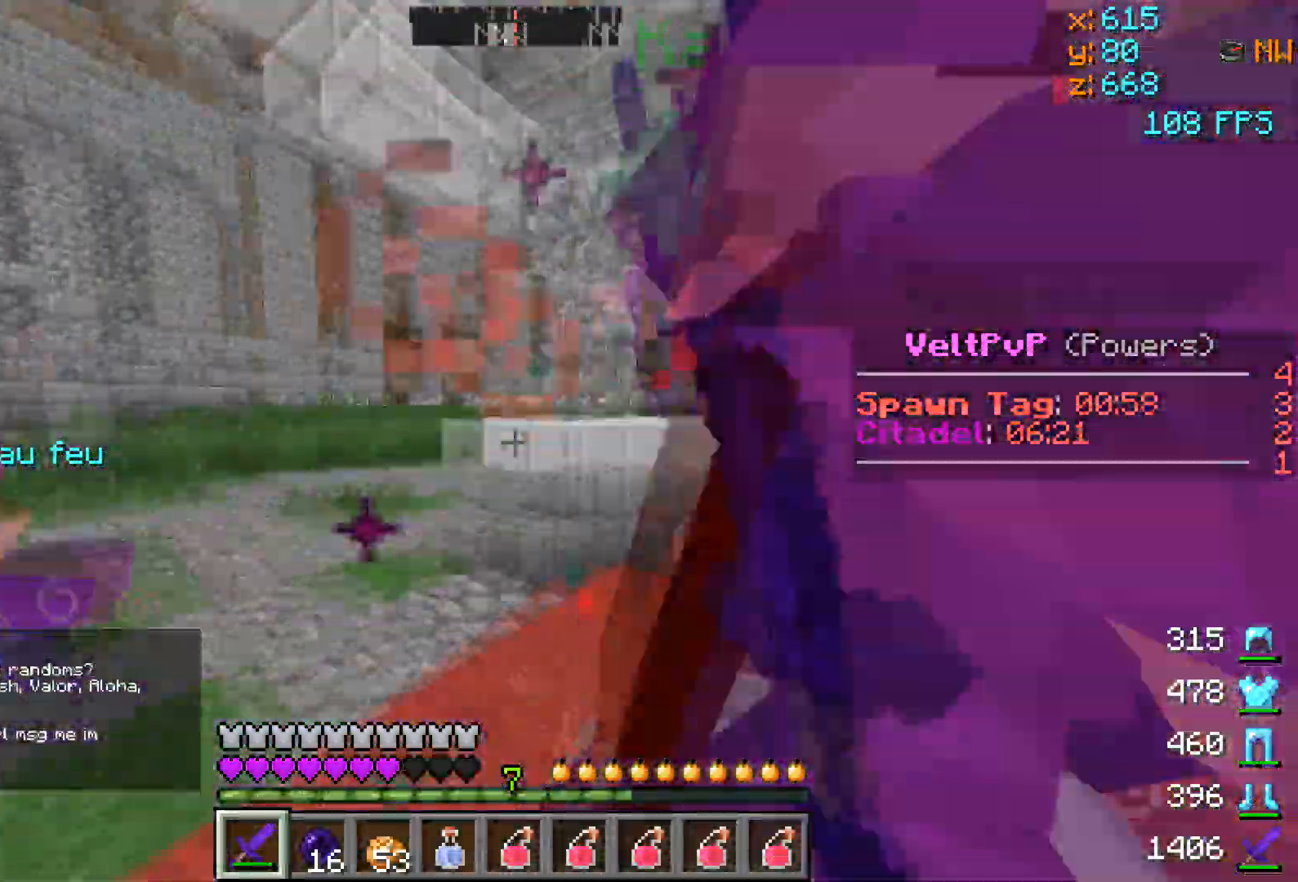
{"keys": ["a", "w"], "events": [[317, "a", "down"], [367, "d", "up"]]}
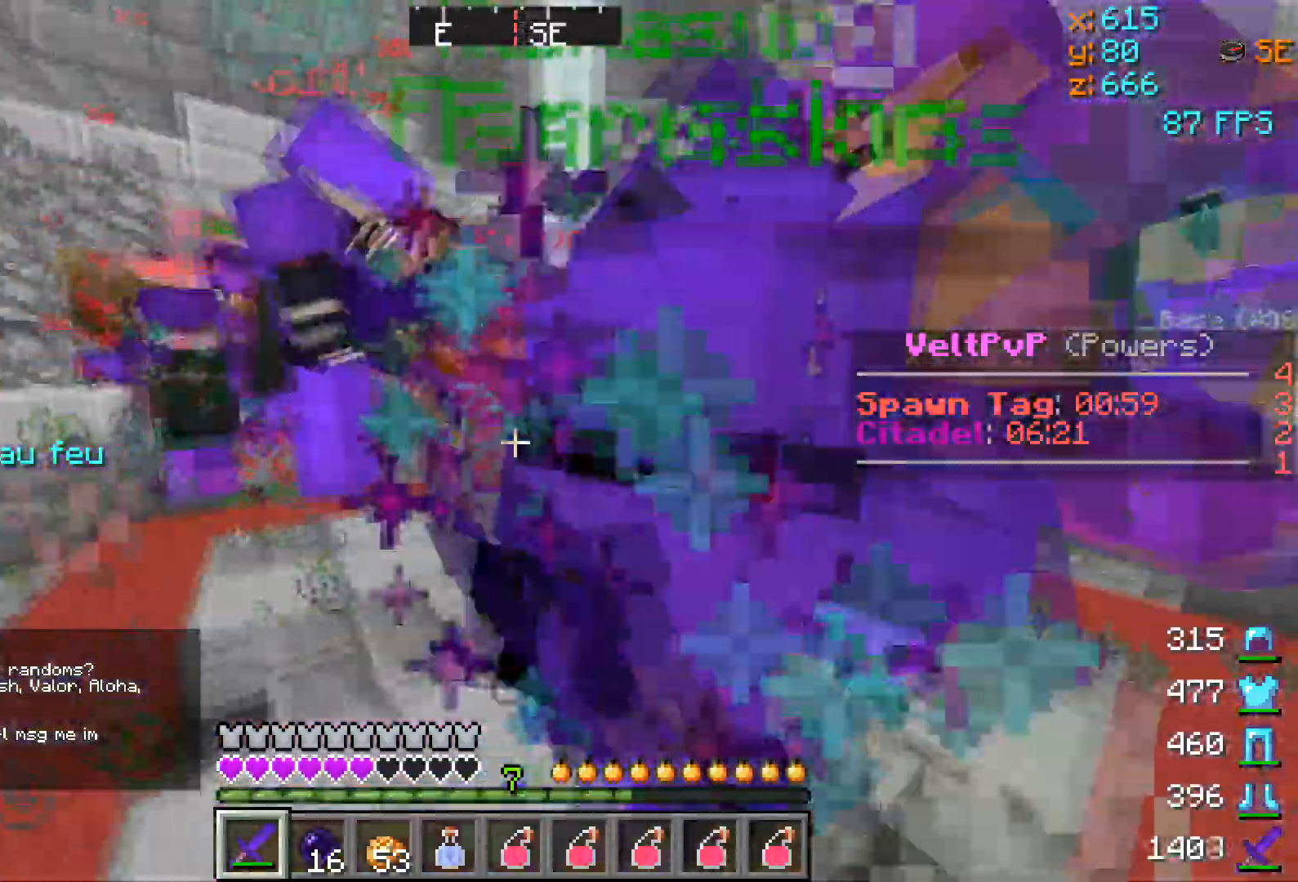
{"keys": ["a", "w"], "events": []}
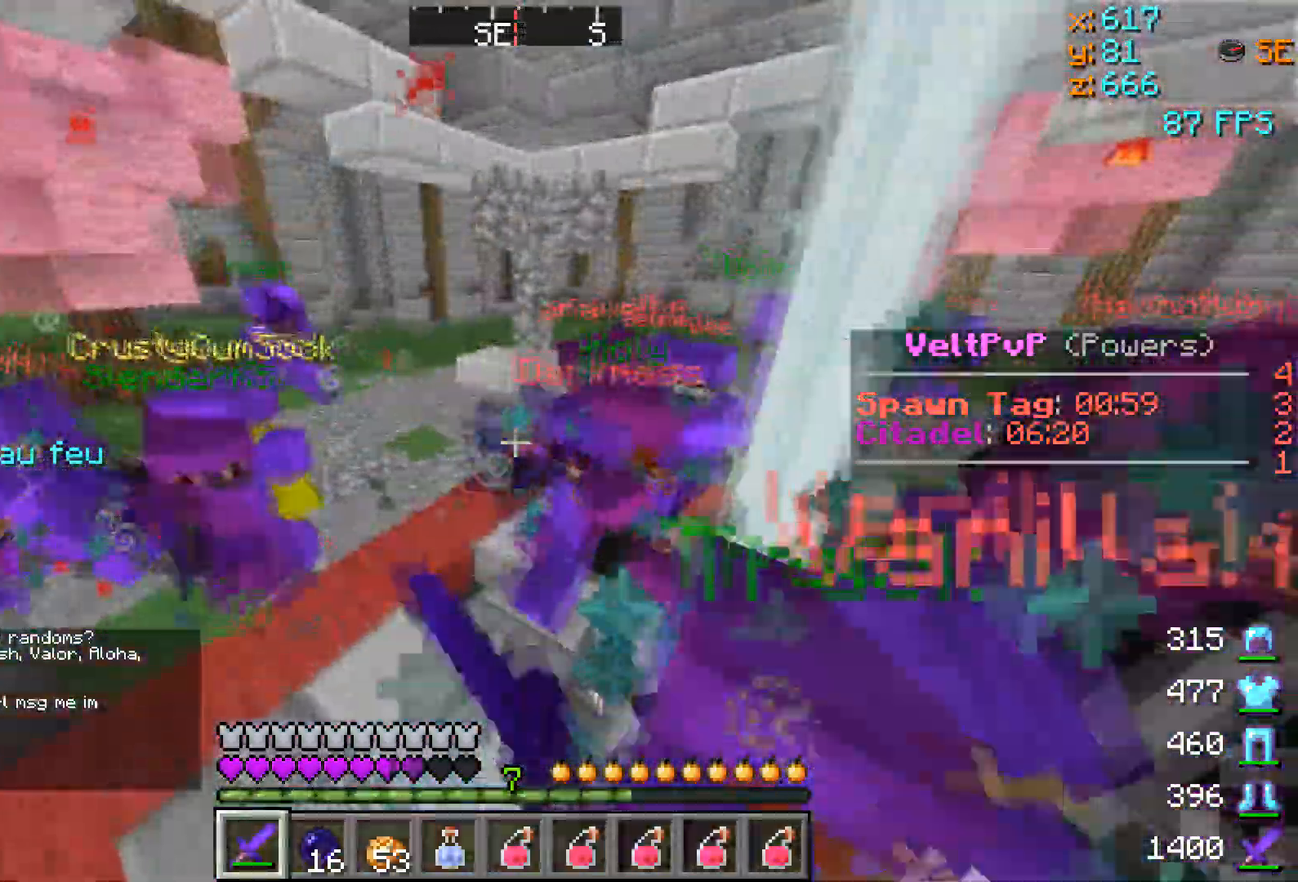
{"keys": ["w"], "events": [[201, "a", "up"]]}
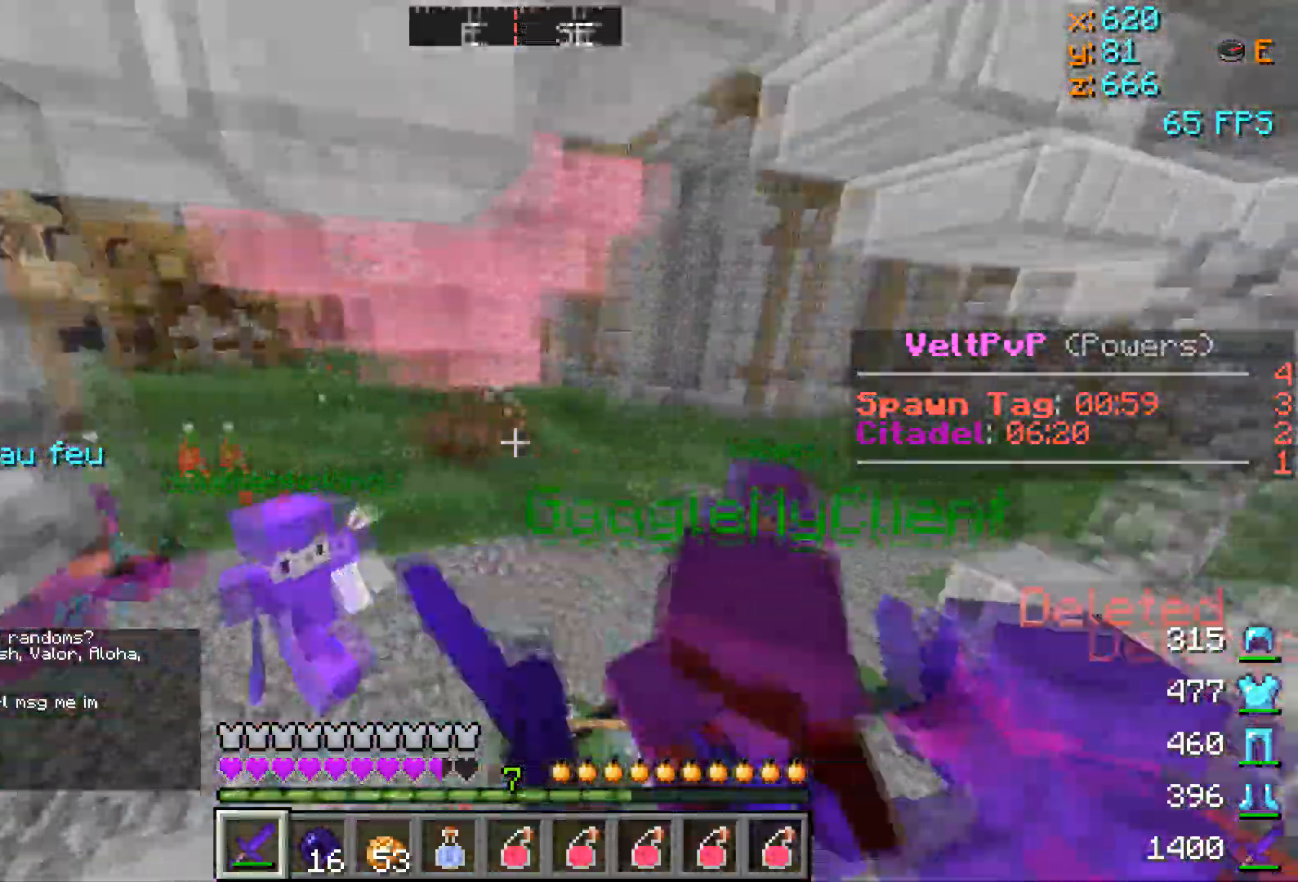
{"keys": ["w"], "events": [[167, "a", "down"], [217, "a", "up"], [267, "d", "down"], [300, "d", "up"], [350, "a", "down"], [450, "a", "up"]]}
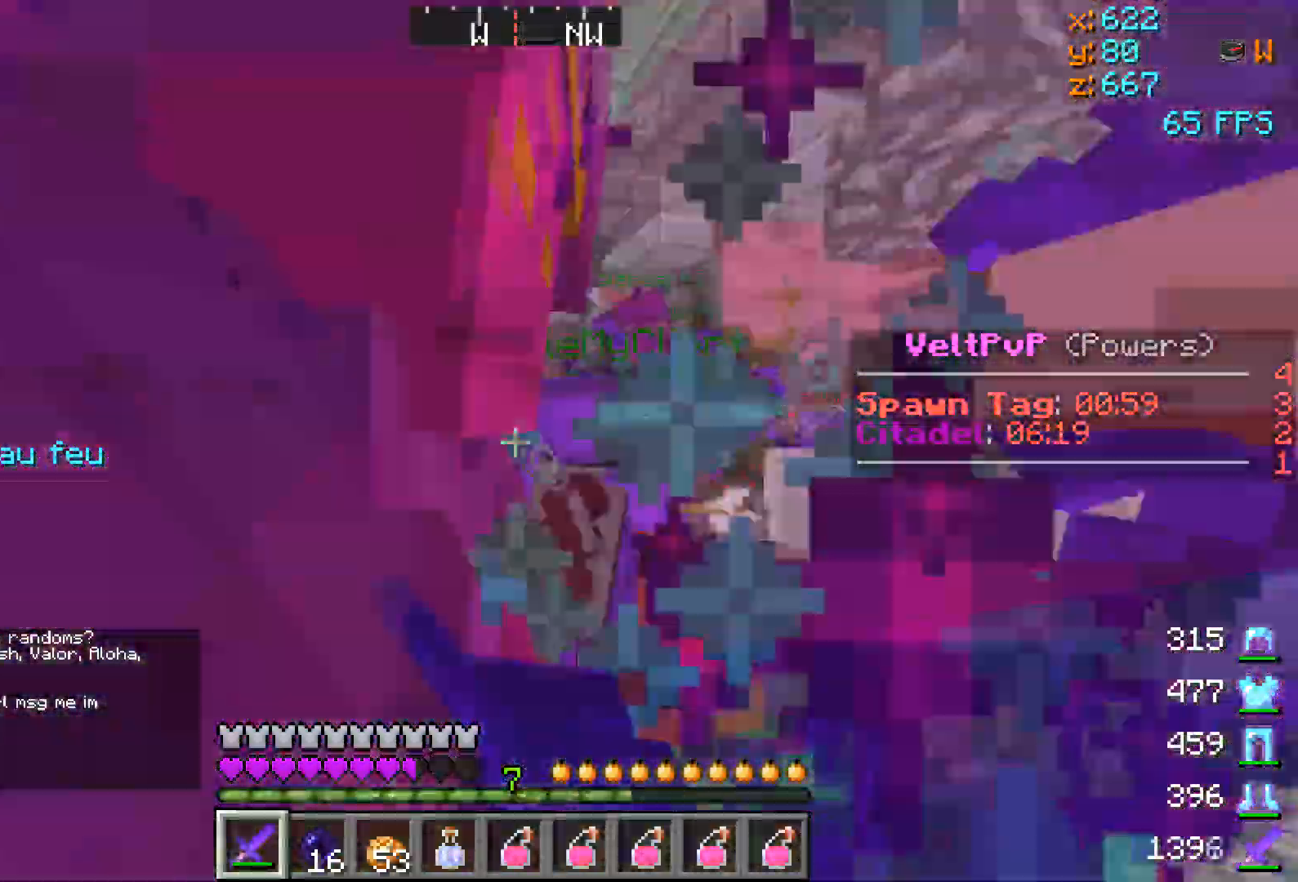
{"keys": ["a", "w"], "events": [[251, "a", "down"]]}
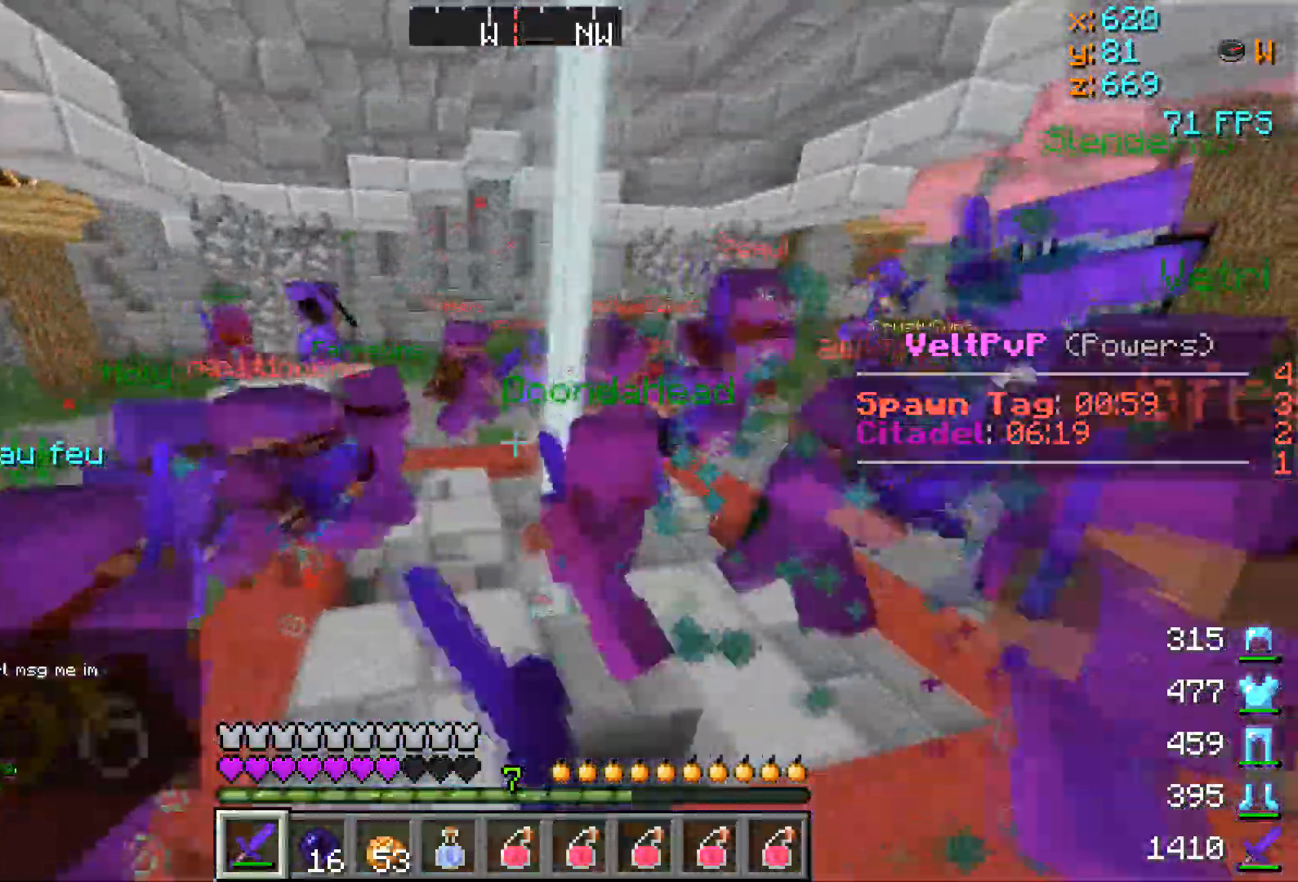
{"keys": ["w"], "events": [[100, "a", "up"]]}
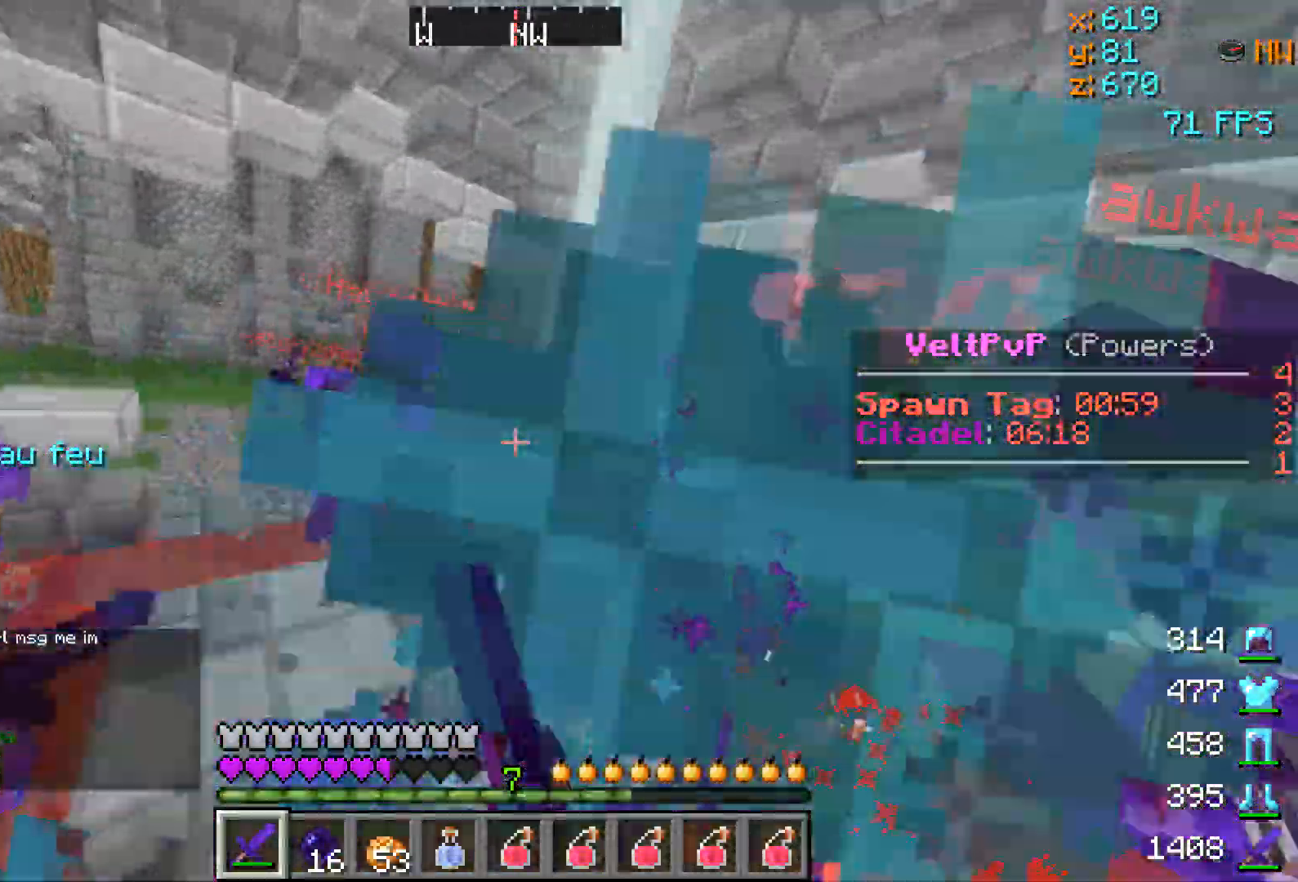
{"keys": ["d", "w"], "events": [[468, "d", "down"]]}